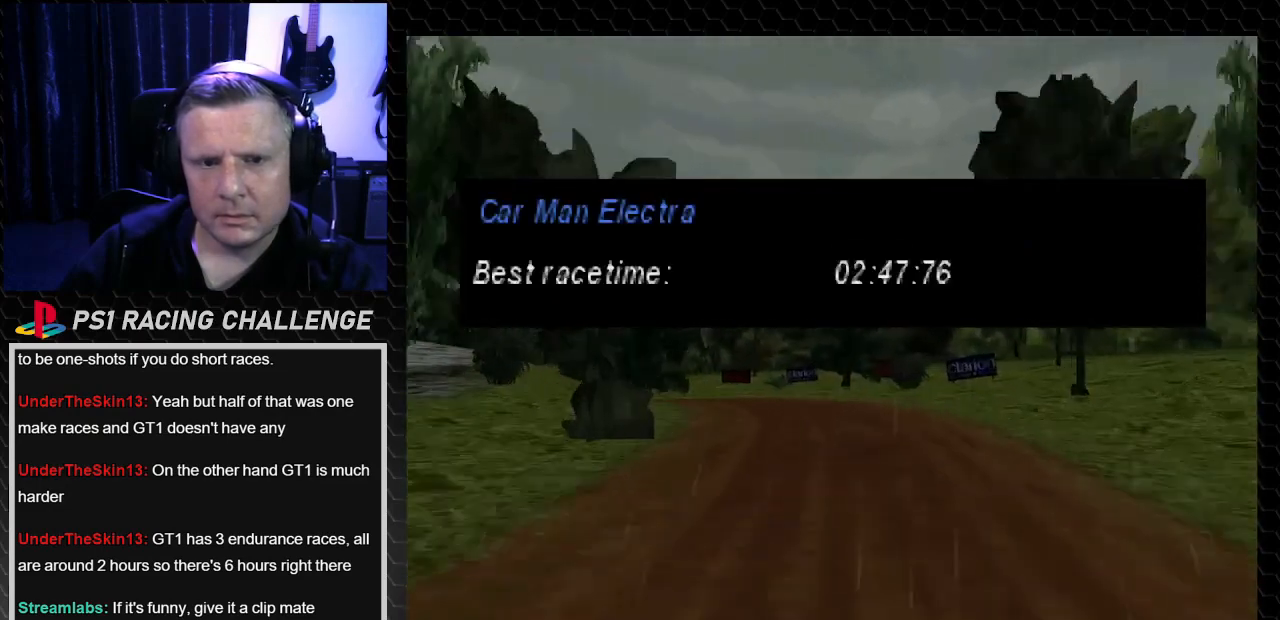
Gameplay with a controller (PlayStation layout); each line is a JSON object with the inputs held at the frame after it. "events" lists button and stick changes between this image and that frame as [ms after this image, input, new state], when the widget could be followed in between. Not read: L3 R3.
{"buttons": [], "left_stick": "center", "right_stick": "center", "events": [[200, "SQUARE", "down"], [300, "SQUARE", "up"]]}
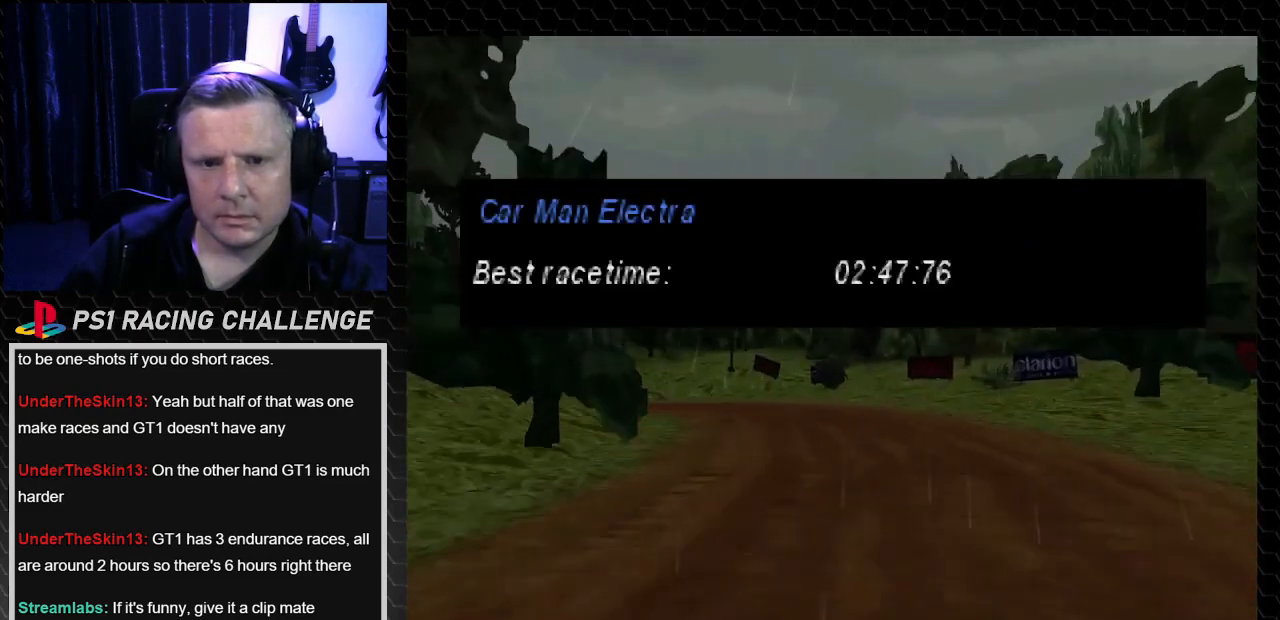
{"buttons": [], "left_stick": "center", "right_stick": "center", "events": [[134, "CROSS", "down"], [134, "right_stick", "down"], [267, "CROSS", "up"], [267, "right_stick", "center"]]}
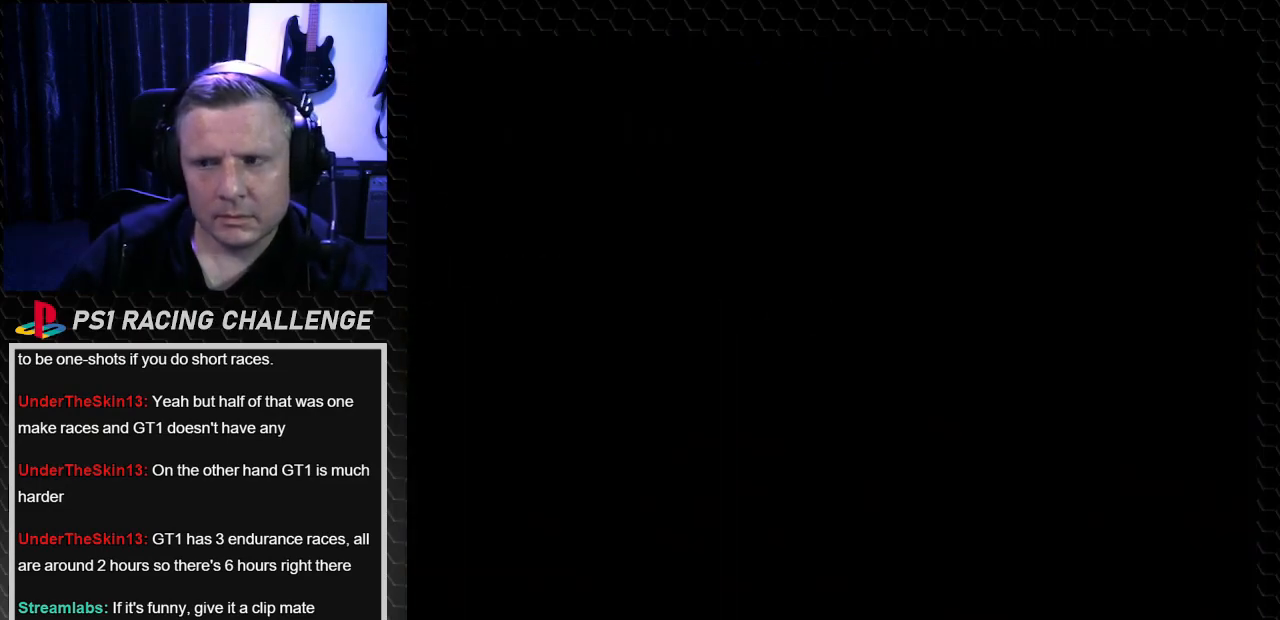
{"buttons": [], "left_stick": "center", "right_stick": "center", "events": []}
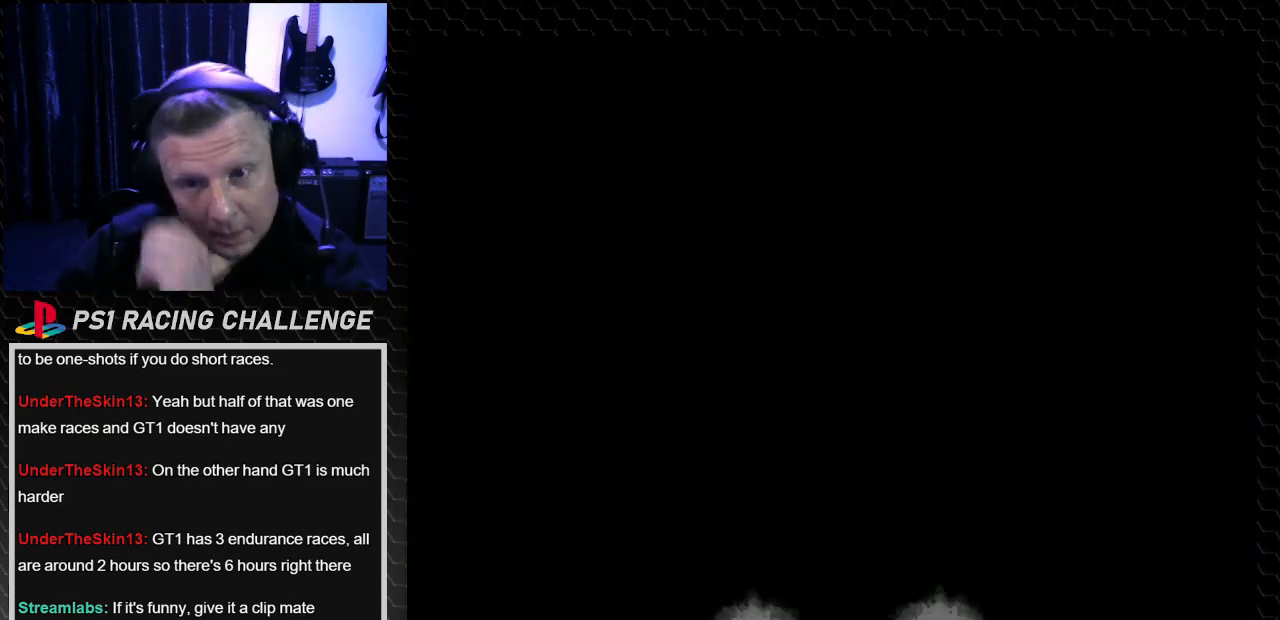
{"buttons": [], "left_stick": "center", "right_stick": "center", "events": []}
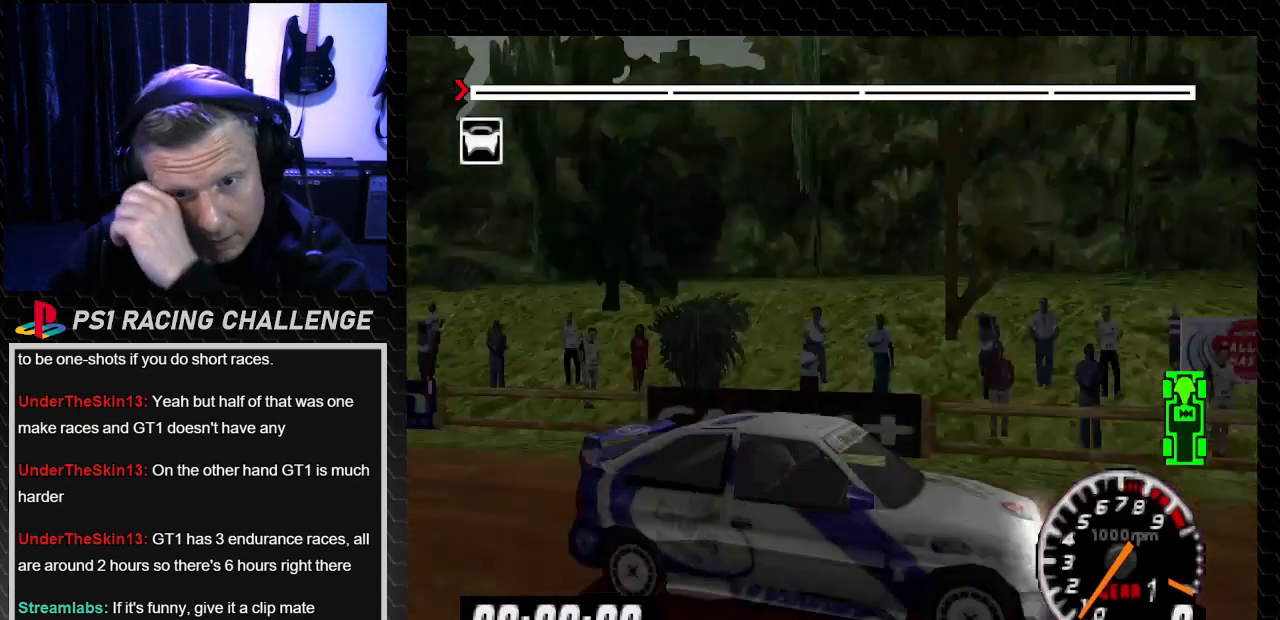
{"buttons": ["TRIANGLE"], "left_stick": "center", "right_stick": "up", "events": [[434, "TRIANGLE", "down"], [434, "right_stick", "up"]]}
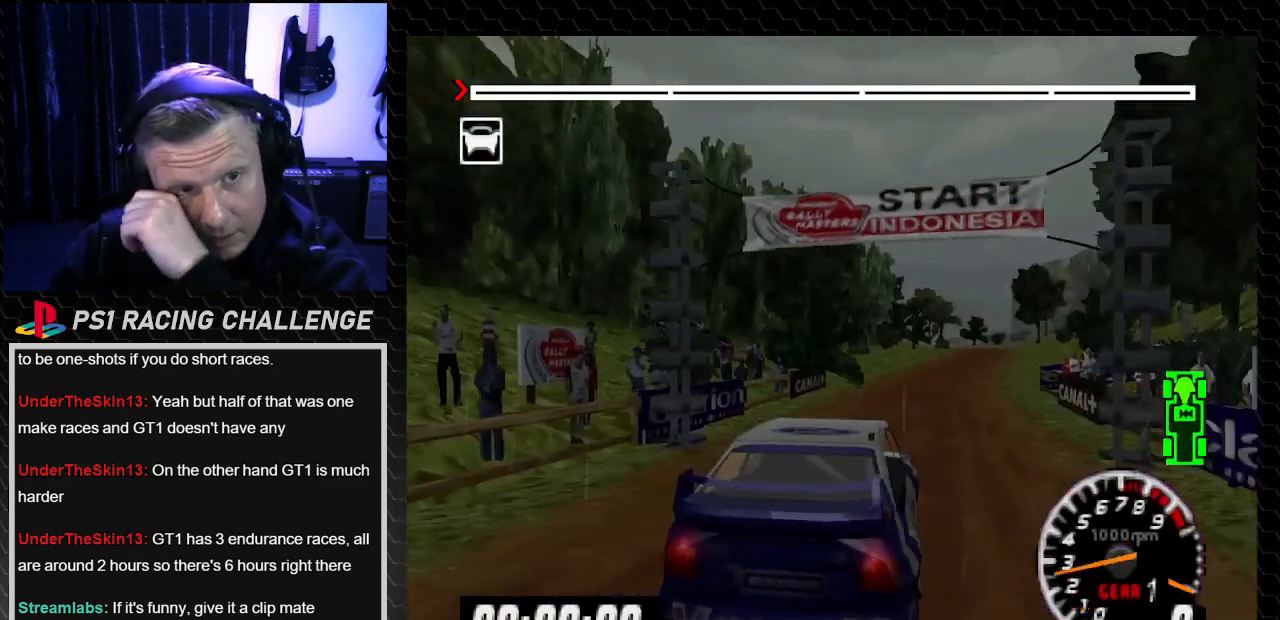
{"buttons": ["TRIANGLE"], "left_stick": "center", "right_stick": "up", "events": []}
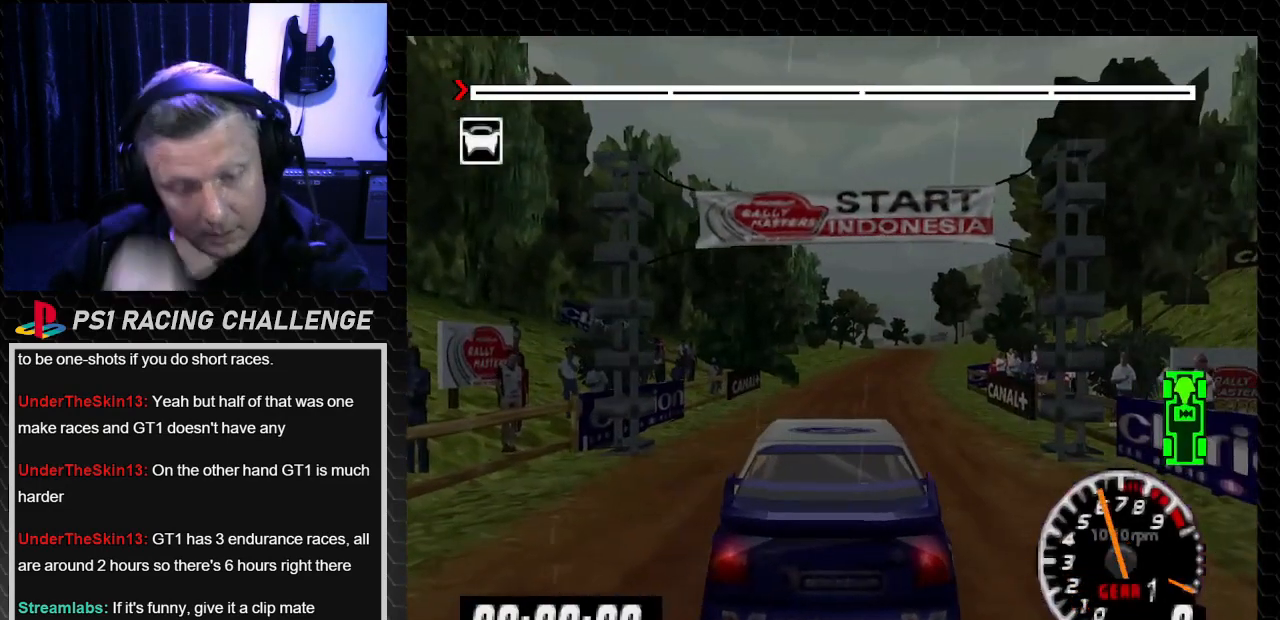
{"buttons": ["TRIANGLE"], "left_stick": "center", "right_stick": "up", "events": []}
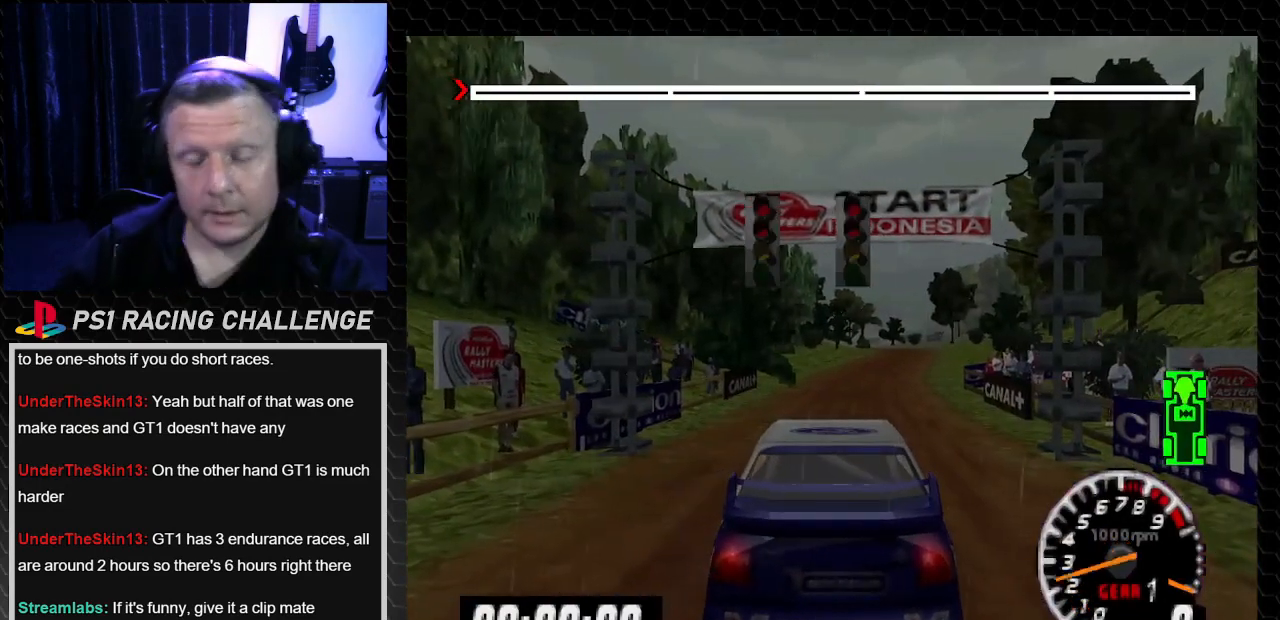
{"buttons": ["TRIANGLE"], "left_stick": "center", "right_stick": "up", "events": [[134, "right_stick", "up-left"], [200, "TRIANGLE", "up"], [301, "TRIANGLE", "down"], [334, "right_stick", "up"]]}
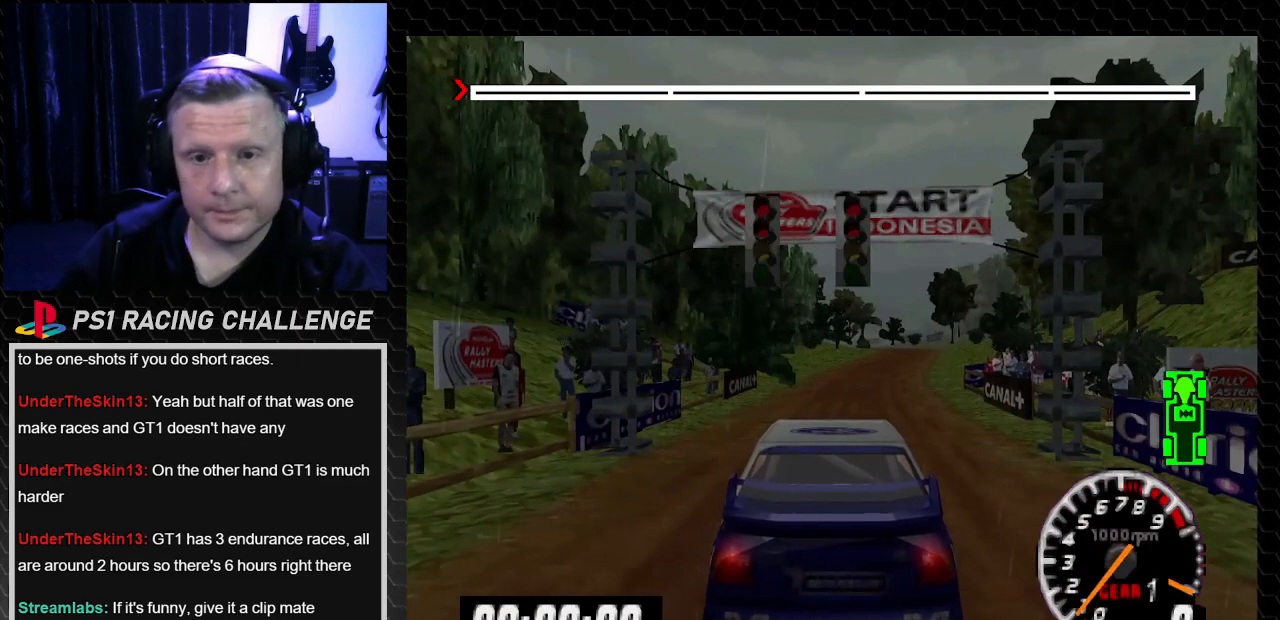
{"buttons": ["TRIANGLE"], "left_stick": "center", "right_stick": "up", "events": []}
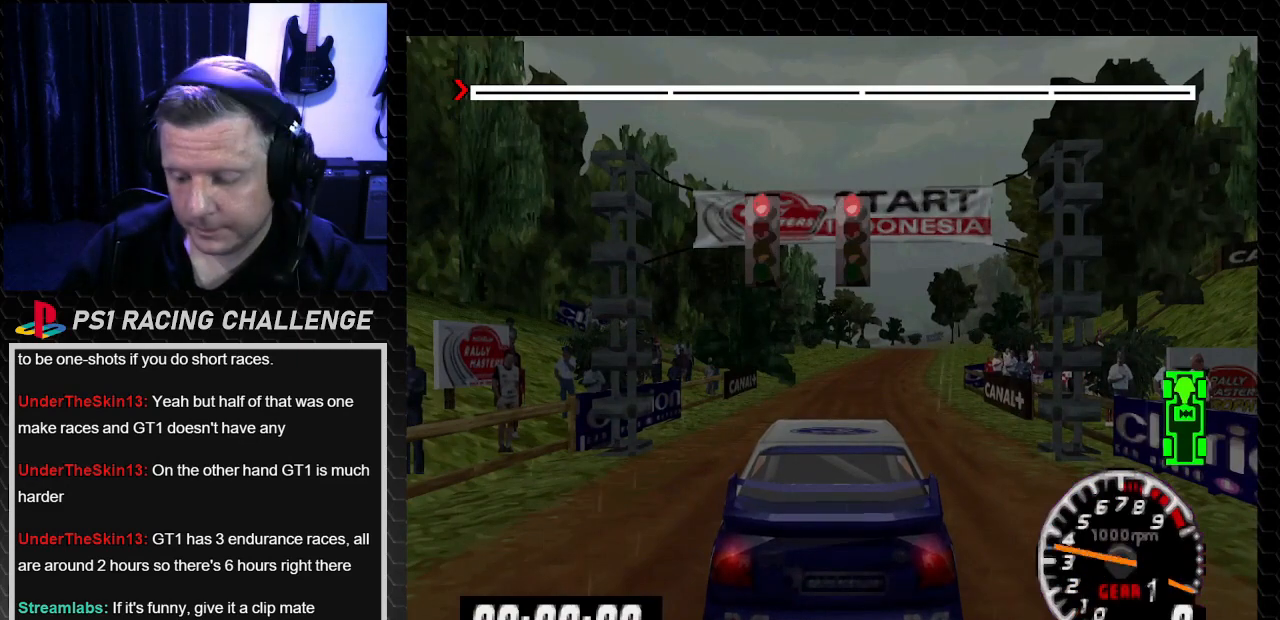
{"buttons": ["TRIANGLE"], "left_stick": "center", "right_stick": "up", "events": []}
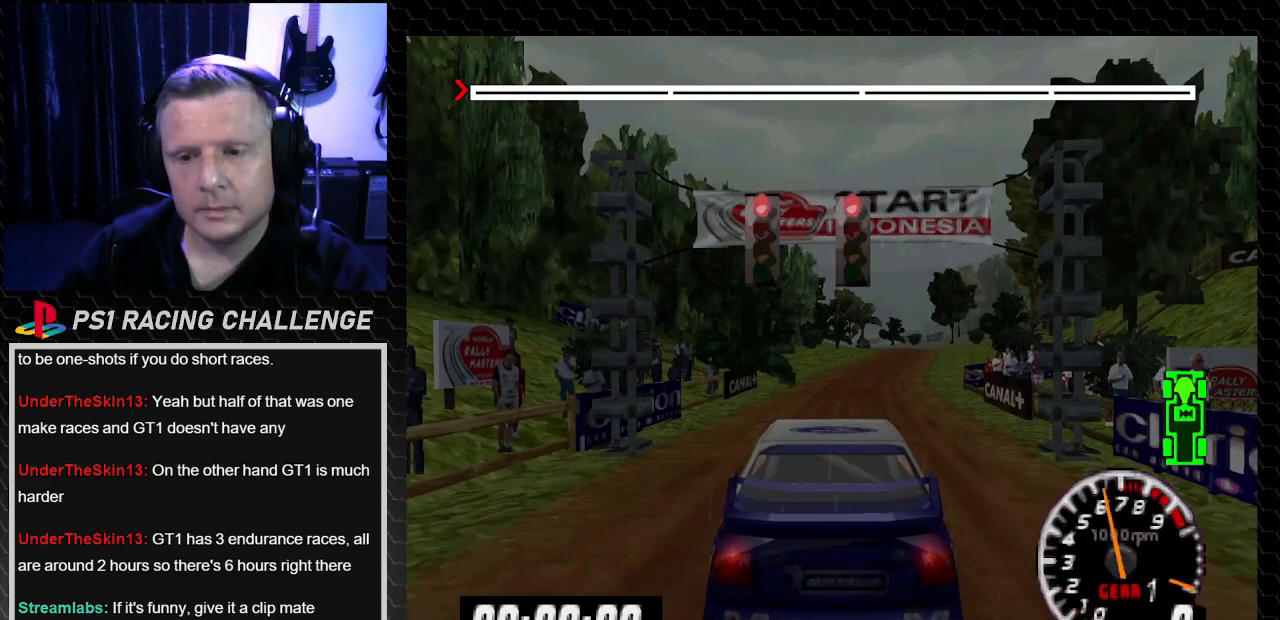
{"buttons": ["TRIANGLE"], "left_stick": "center", "right_stick": "up", "events": []}
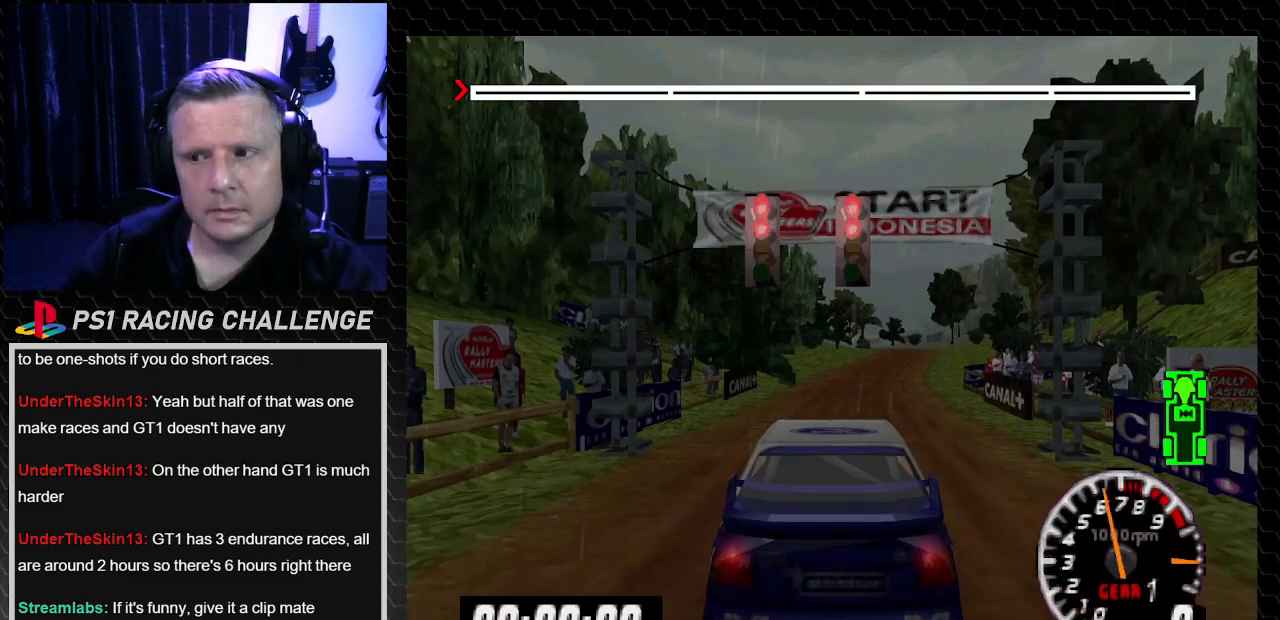
{"buttons": ["TRIANGLE"], "left_stick": "center", "right_stick": "up", "events": []}
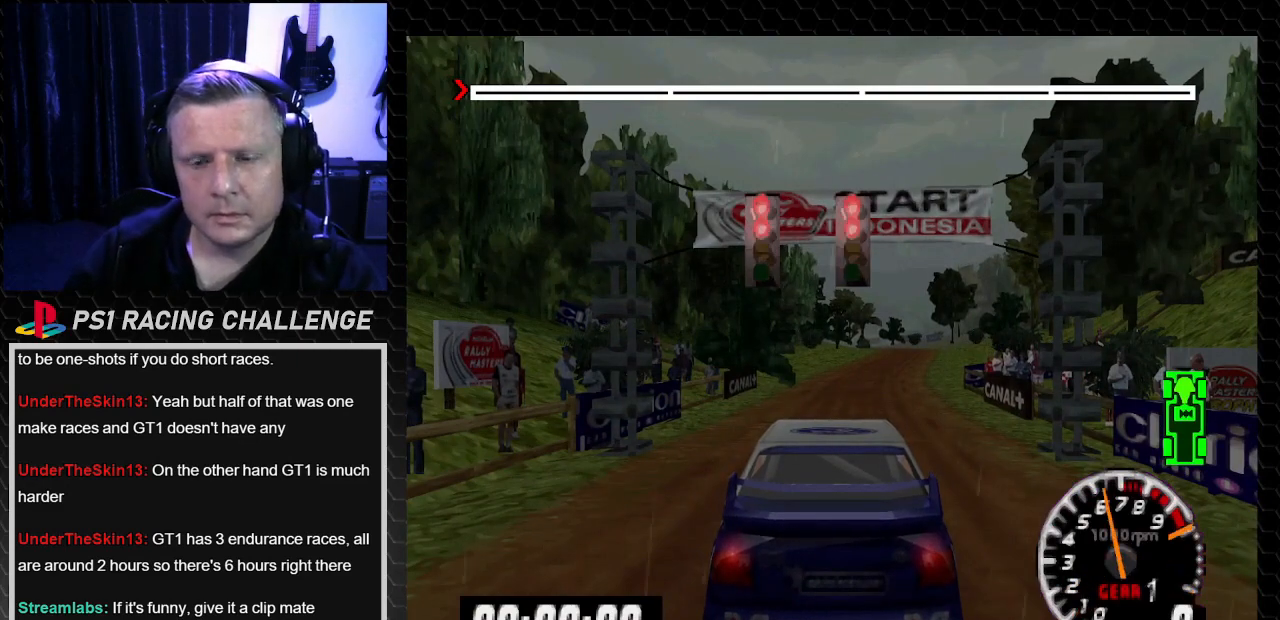
{"buttons": ["TRIANGLE"], "left_stick": "center", "right_stick": "up", "events": []}
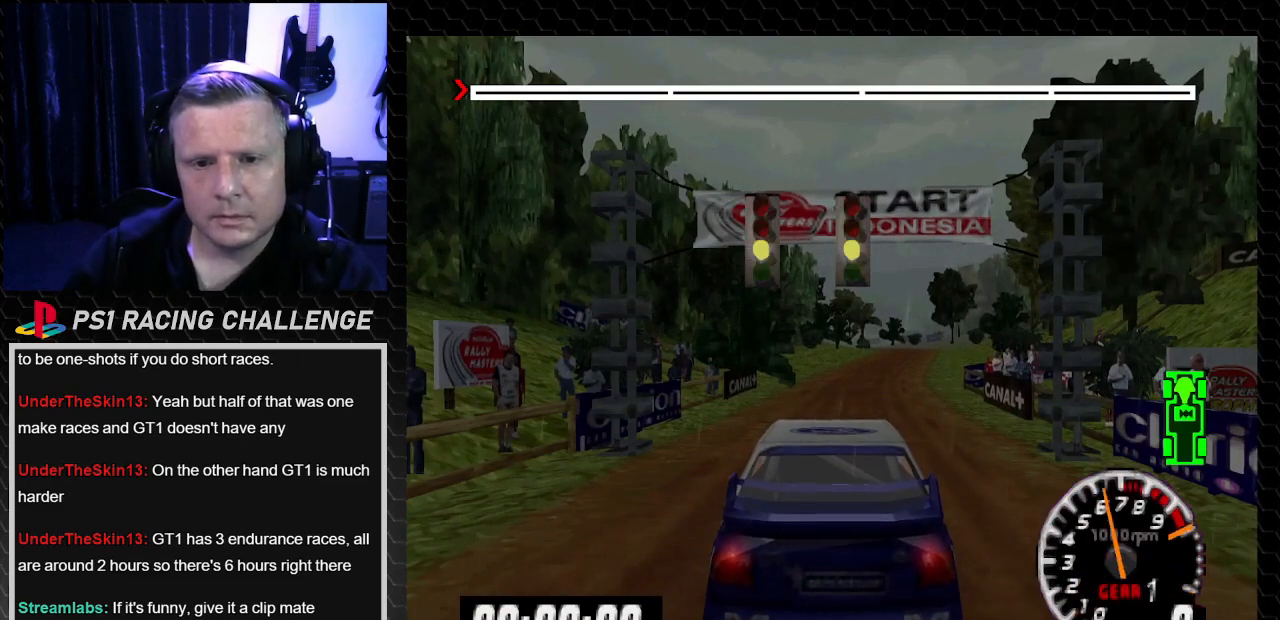
{"buttons": ["TRIANGLE"], "left_stick": "center", "right_stick": "up", "events": []}
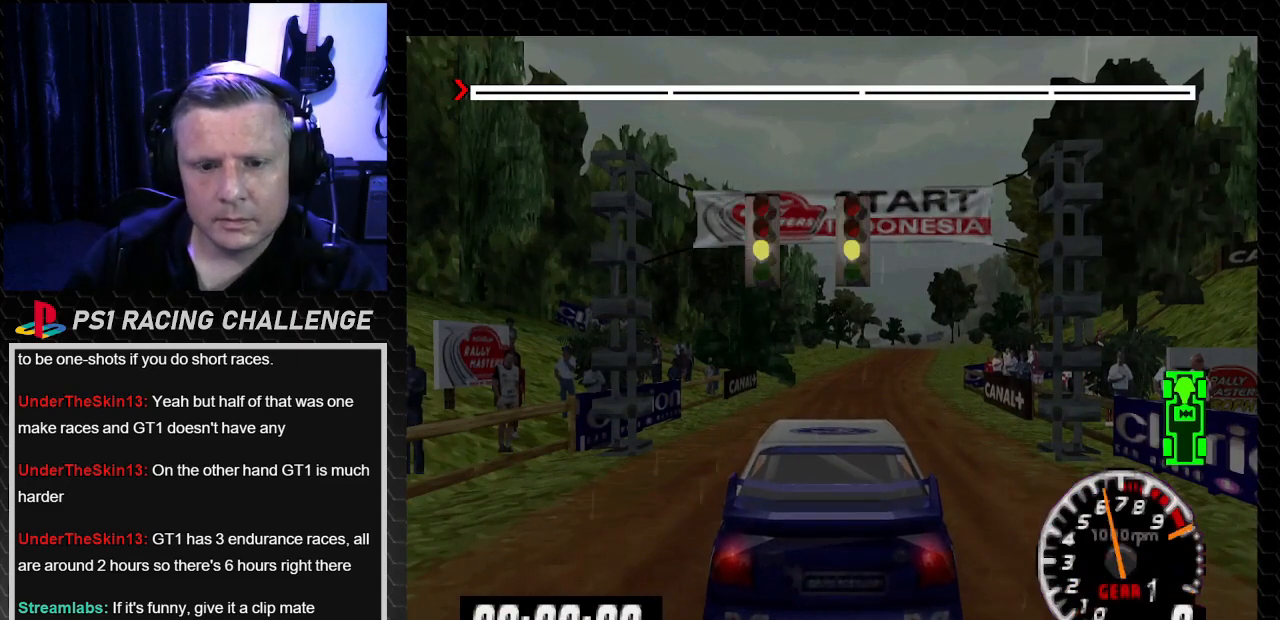
{"buttons": ["TRIANGLE", "DPAD_RIGHT"], "left_stick": "down-right", "right_stick": "up", "events": [[33, "DPAD_RIGHT", "down"], [66, "left_stick", "down-right"]]}
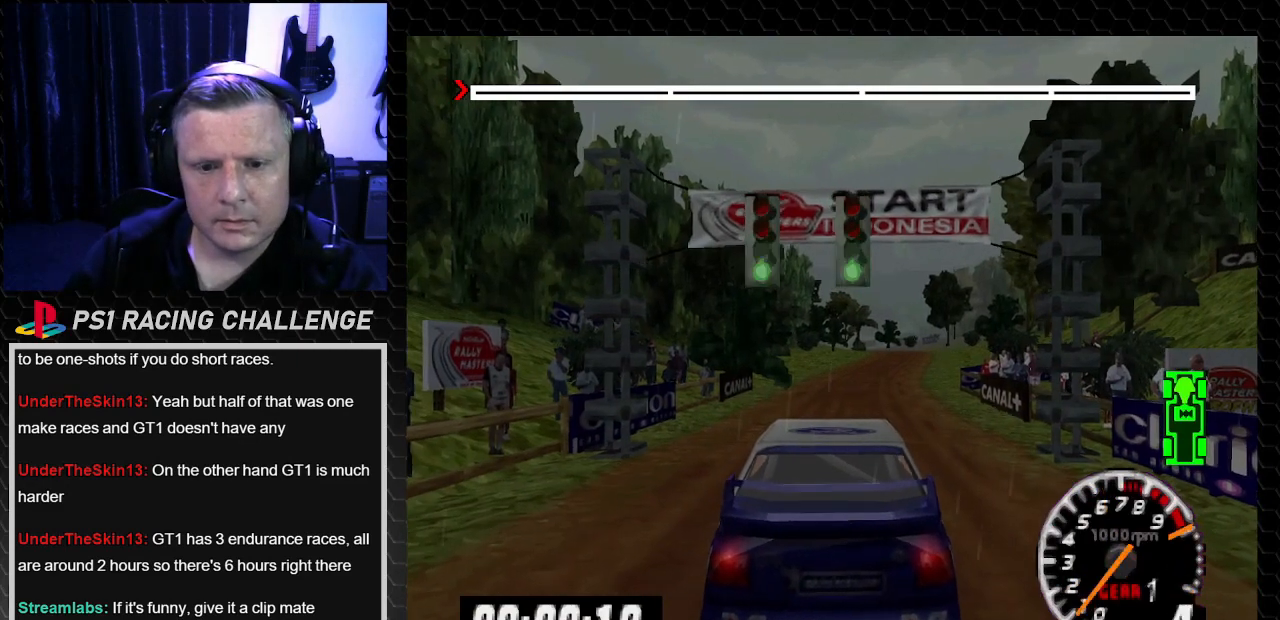
{"buttons": ["TRIANGLE"], "left_stick": "center", "right_stick": "up", "events": [[301, "DPAD_RIGHT", "up"], [301, "left_stick", "center"]]}
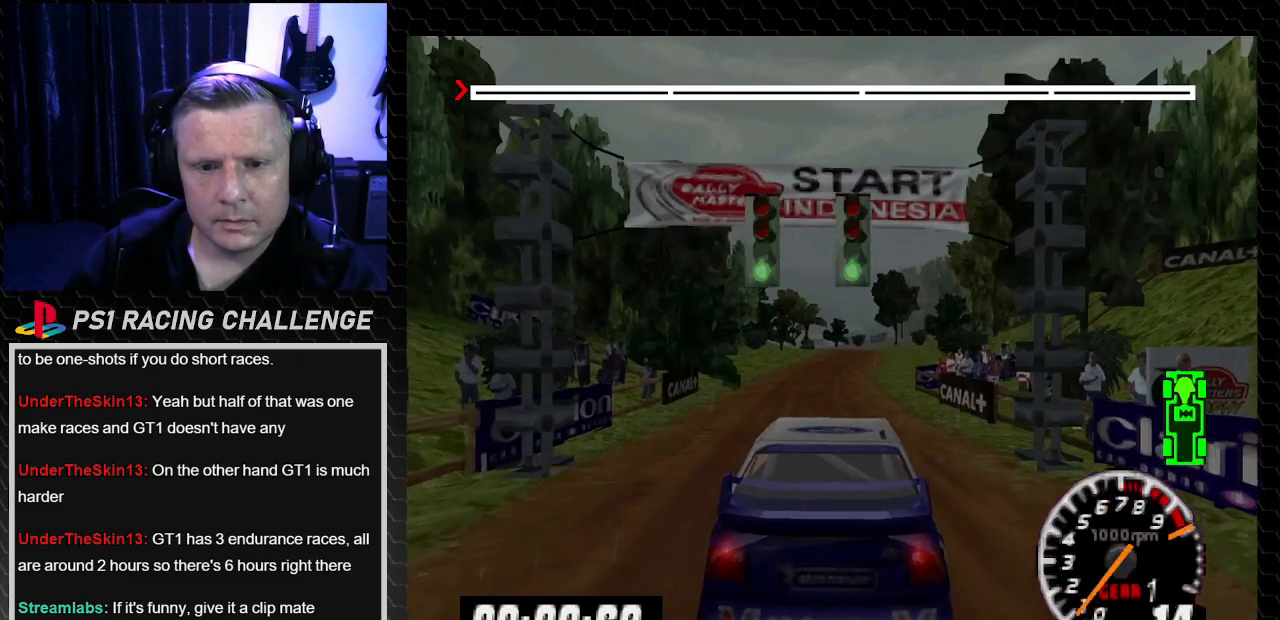
{"buttons": ["TRIANGLE"], "left_stick": "center", "right_stick": "up", "events": []}
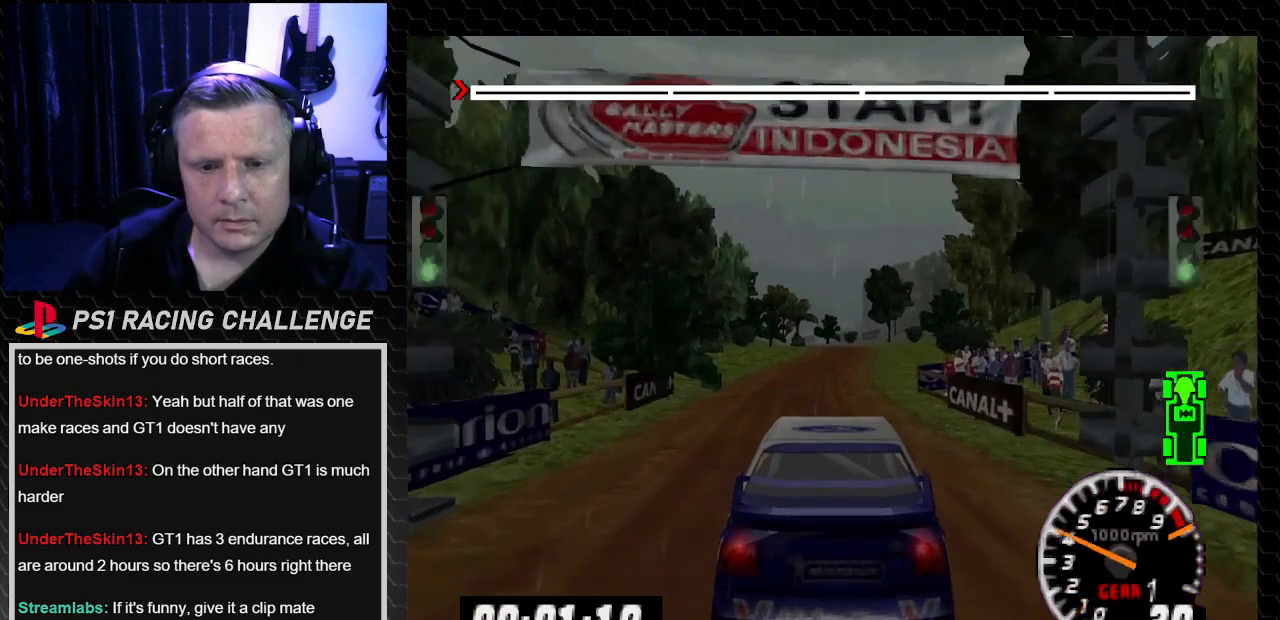
{"buttons": ["TRIANGLE"], "left_stick": "center", "right_stick": "up", "events": [[134, "DPAD_RIGHT", "down"], [234, "DPAD_RIGHT", "up"]]}
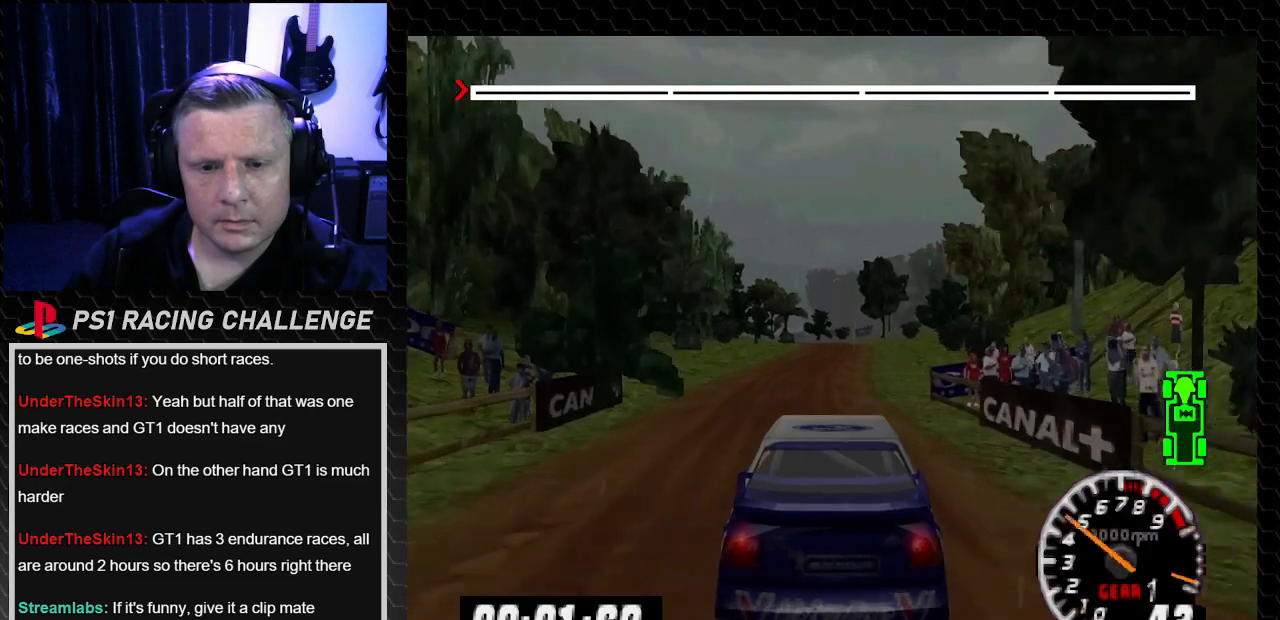
{"buttons": ["TRIANGLE"], "left_stick": "center", "right_stick": "up", "events": [[333, "DPAD_RIGHT", "down"], [400, "DPAD_RIGHT", "up"]]}
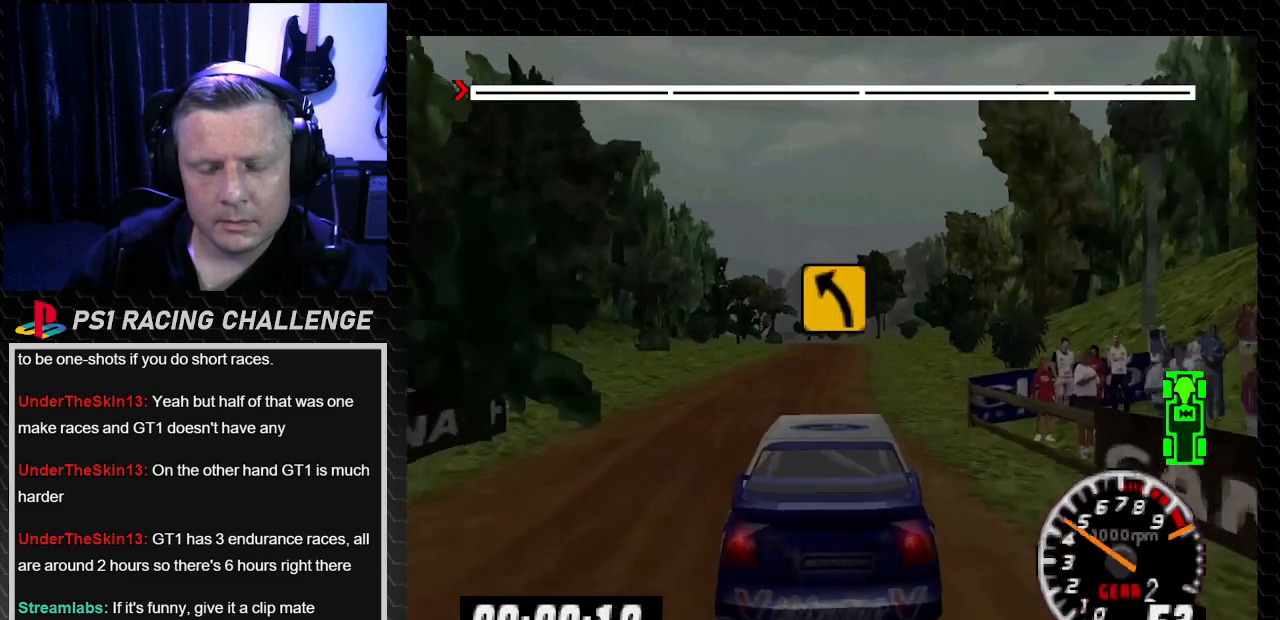
{"buttons": ["TRIANGLE"], "left_stick": "center", "right_stick": "up", "events": []}
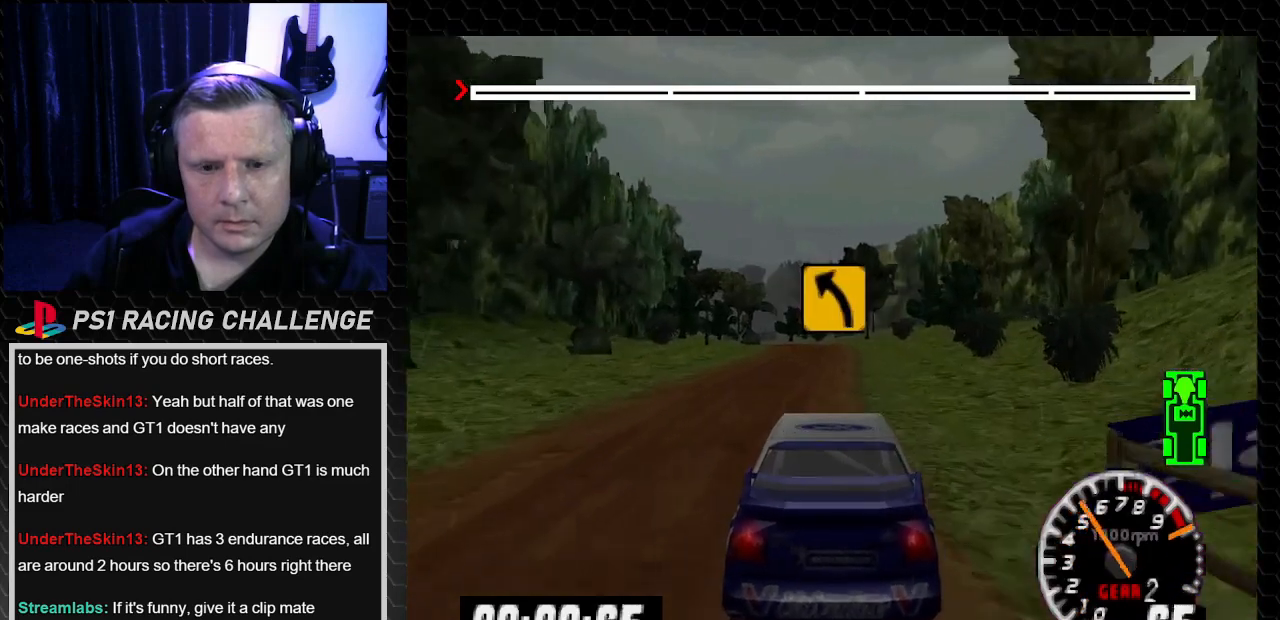
{"buttons": ["TRIANGLE"], "left_stick": "center", "right_stick": "up", "events": []}
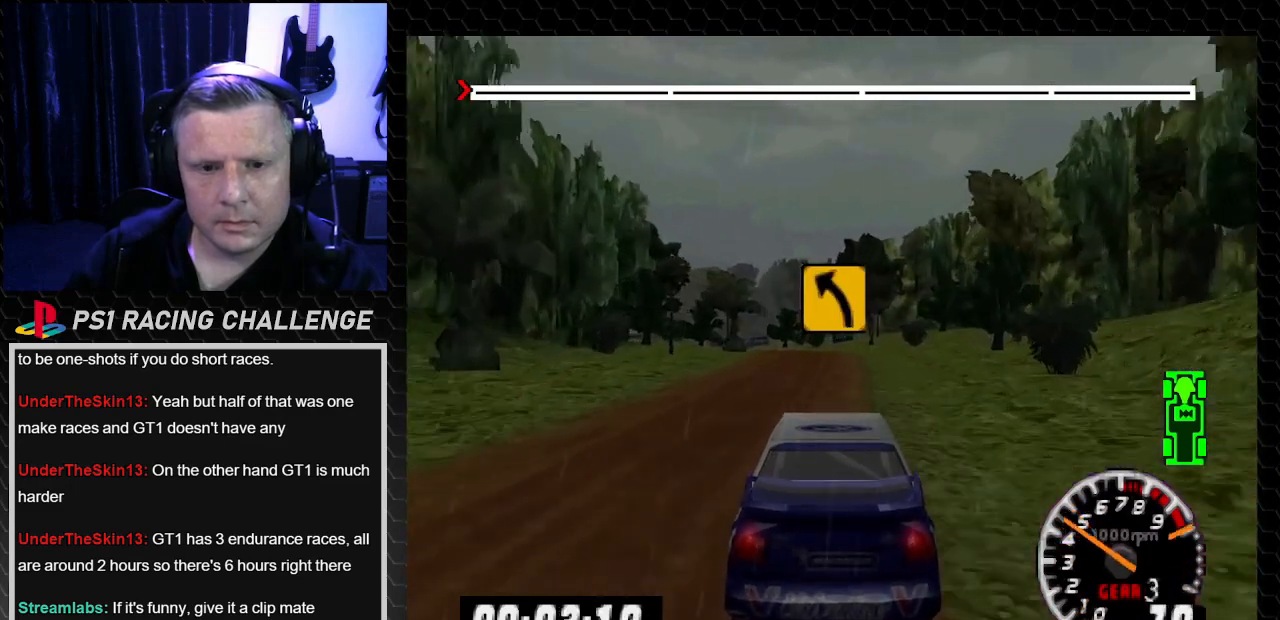
{"buttons": ["TRIANGLE"], "left_stick": "center", "right_stick": "up", "events": []}
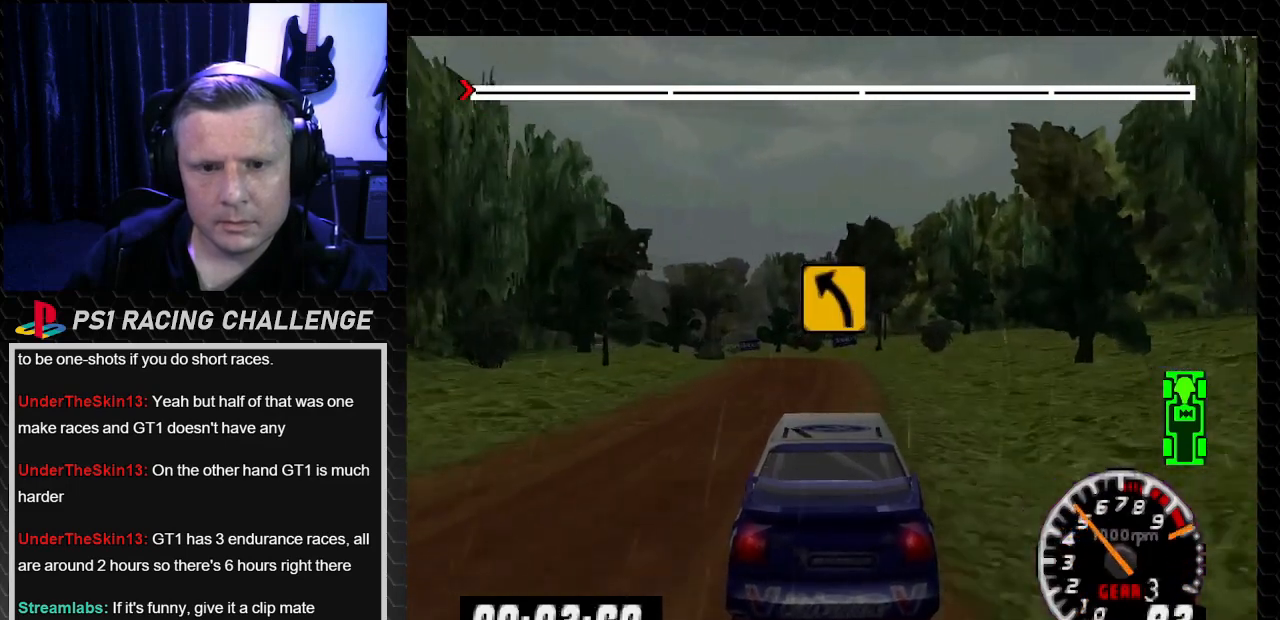
{"buttons": ["TRIANGLE", "DPAD_LEFT"], "left_stick": "left", "right_stick": "up", "events": [[467, "DPAD_LEFT", "down"], [500, "left_stick", "left"]]}
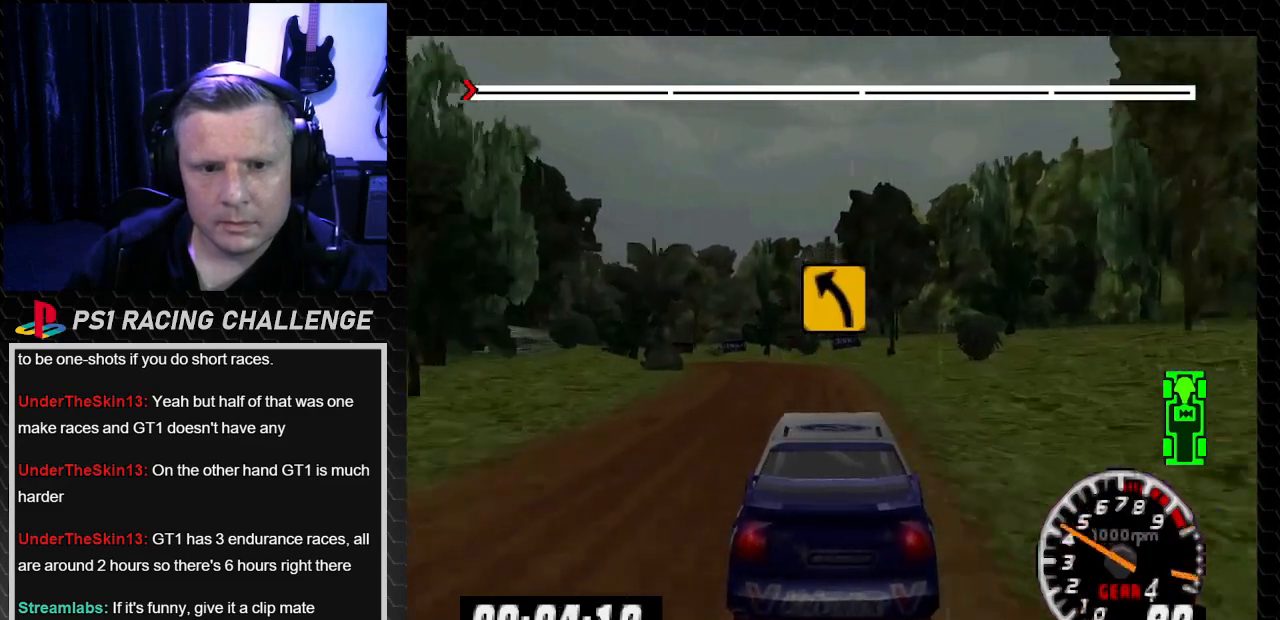
{"buttons": ["TRIANGLE"], "left_stick": "center", "right_stick": "up", "events": [[200, "left_stick", "center"], [234, "DPAD_LEFT", "up"], [301, "DPAD_LEFT", "down"], [301, "left_stick", "left"], [467, "DPAD_LEFT", "up"], [467, "left_stick", "center"]]}
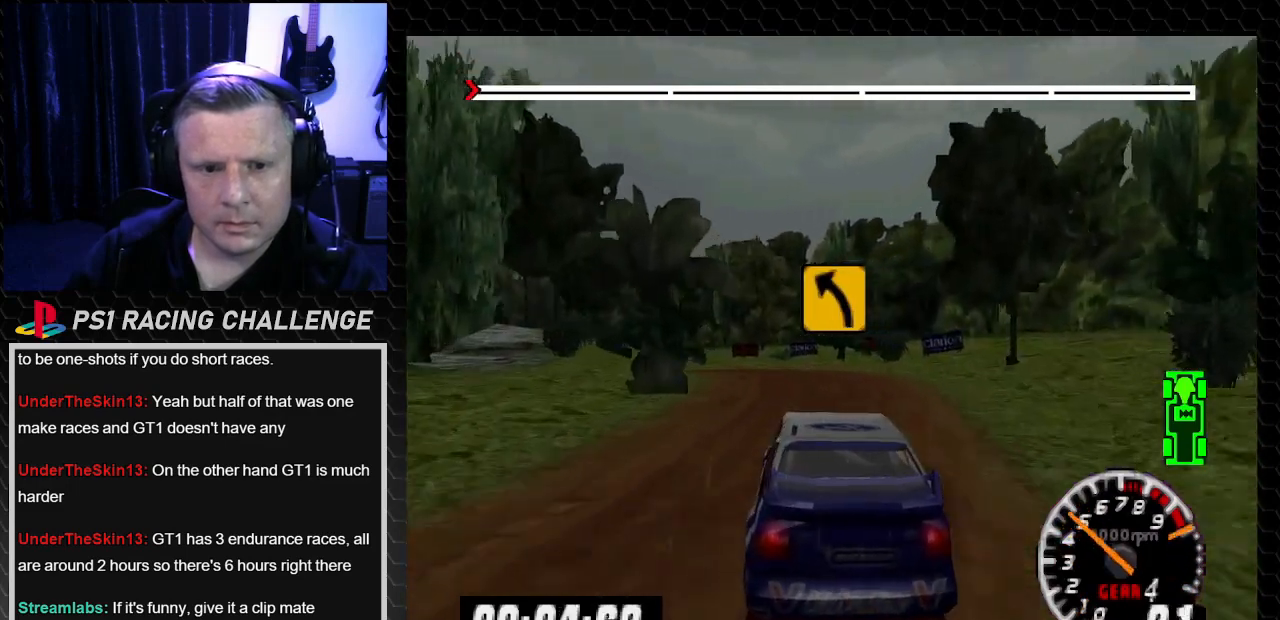
{"buttons": ["TRIANGLE", "DPAD_LEFT"], "left_stick": "left", "right_stick": "up", "events": [[100, "DPAD_LEFT", "down"], [100, "left_stick", "left"], [233, "DPAD_LEFT", "up"], [233, "left_stick", "center"], [467, "DPAD_LEFT", "down"], [467, "left_stick", "left"]]}
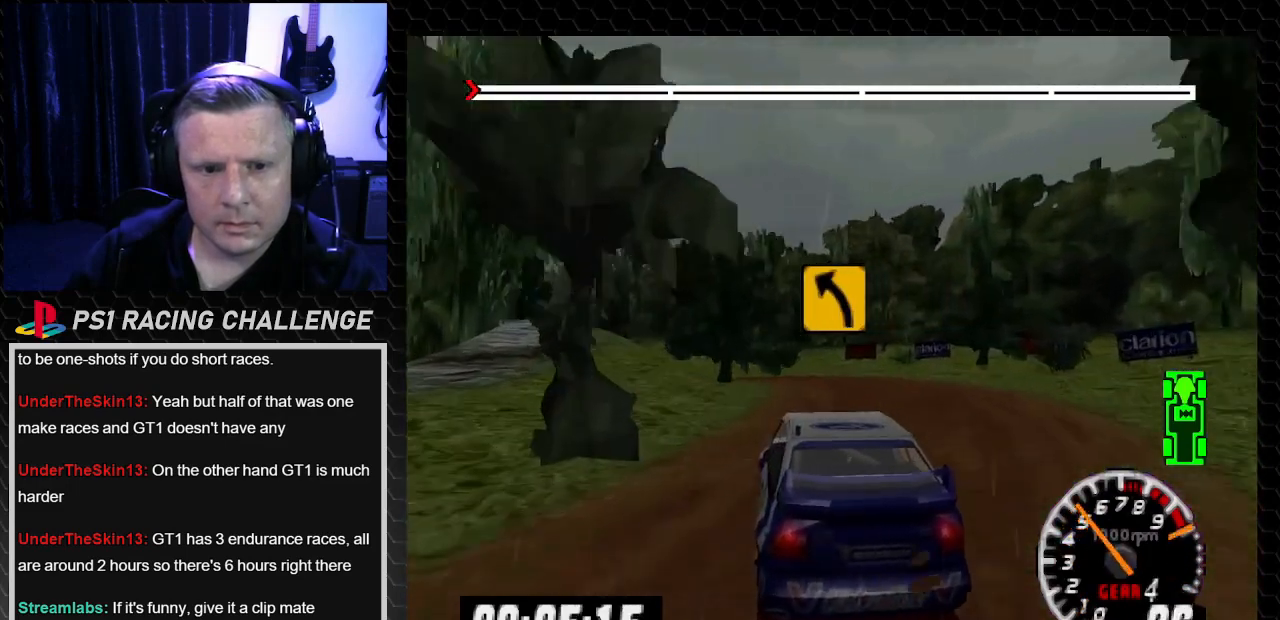
{"buttons": ["DPAD_LEFT"], "left_stick": "left", "right_stick": "center", "events": [[100, "DPAD_LEFT", "up"], [100, "left_stick", "center"], [200, "TRIANGLE", "up"], [200, "right_stick", "center"], [367, "DPAD_LEFT", "down"], [367, "left_stick", "left"]]}
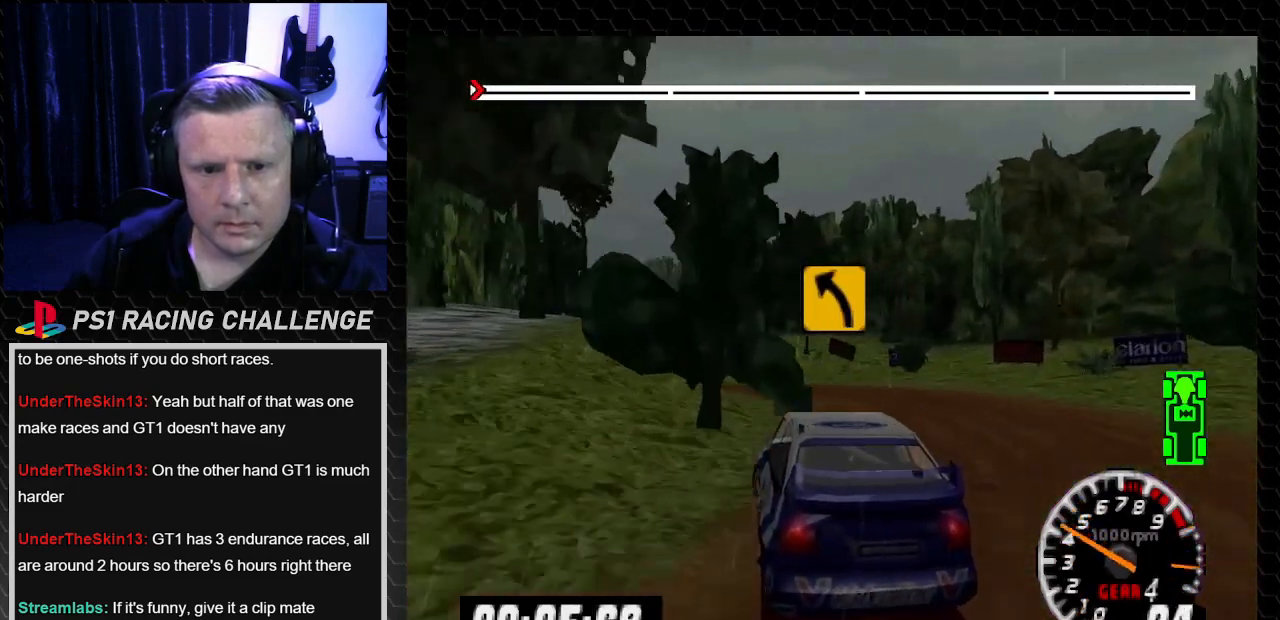
{"buttons": ["DPAD_LEFT"], "left_stick": "center", "right_stick": "center", "events": [[33, "DPAD_LEFT", "up"], [33, "left_stick", "center"], [133, "right_stick", "up"], [167, "DPAD_LEFT", "down"], [167, "left_stick", "left"], [300, "right_stick", "center"], [467, "left_stick", "center"]]}
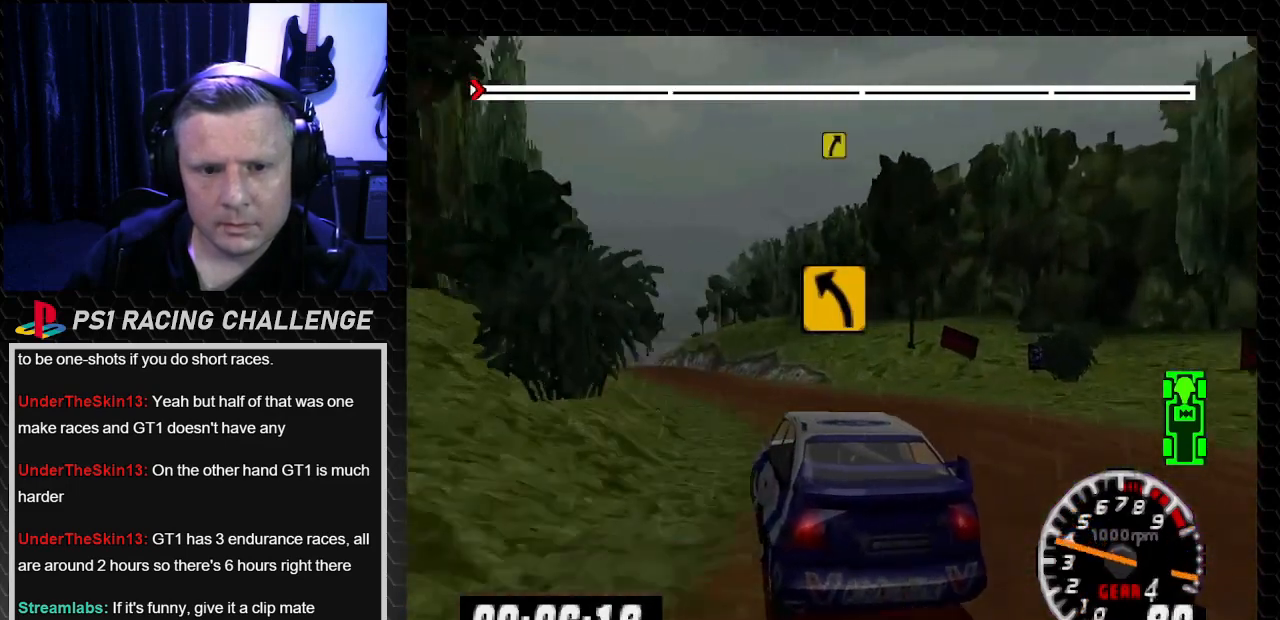
{"buttons": ["TRIANGLE", "DPAD_RIGHT"], "left_stick": "right", "right_stick": "up", "events": [[34, "left_stick", "left"], [200, "DPAD_LEFT", "up"], [200, "left_stick", "center"], [234, "right_stick", "up"], [301, "TRIANGLE", "down"], [467, "DPAD_RIGHT", "down"], [467, "left_stick", "right"]]}
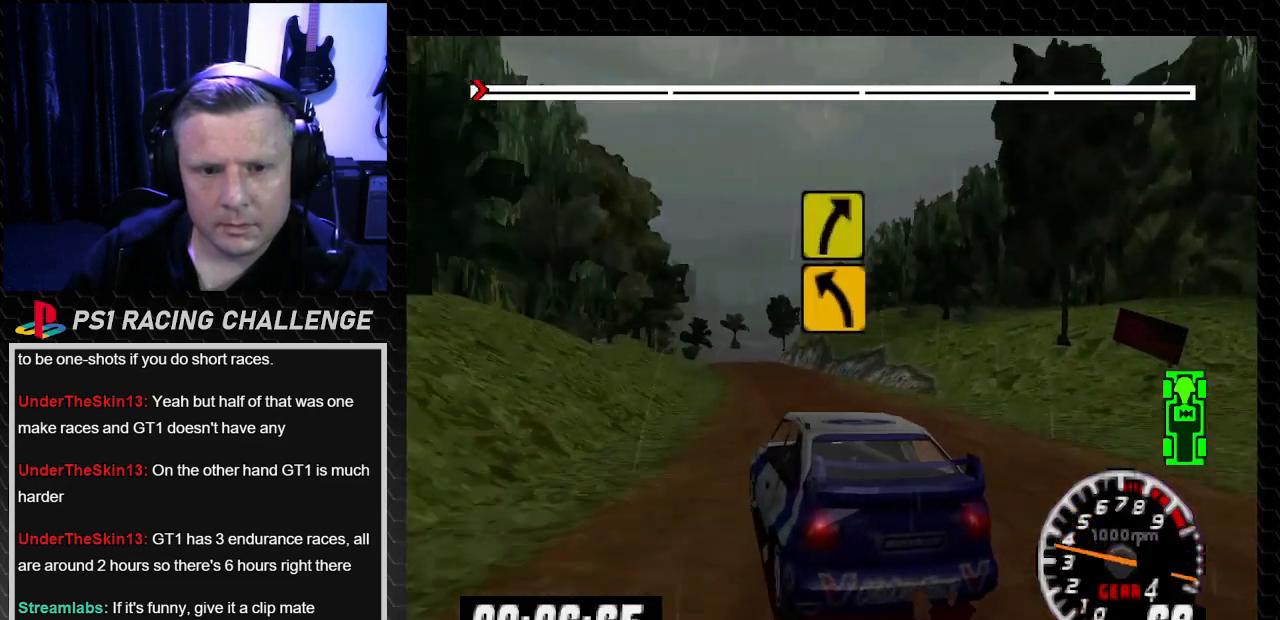
{"buttons": ["TRIANGLE"], "left_stick": "center", "right_stick": "up", "events": [[100, "left_stick", "center"], [133, "DPAD_RIGHT", "up"]]}